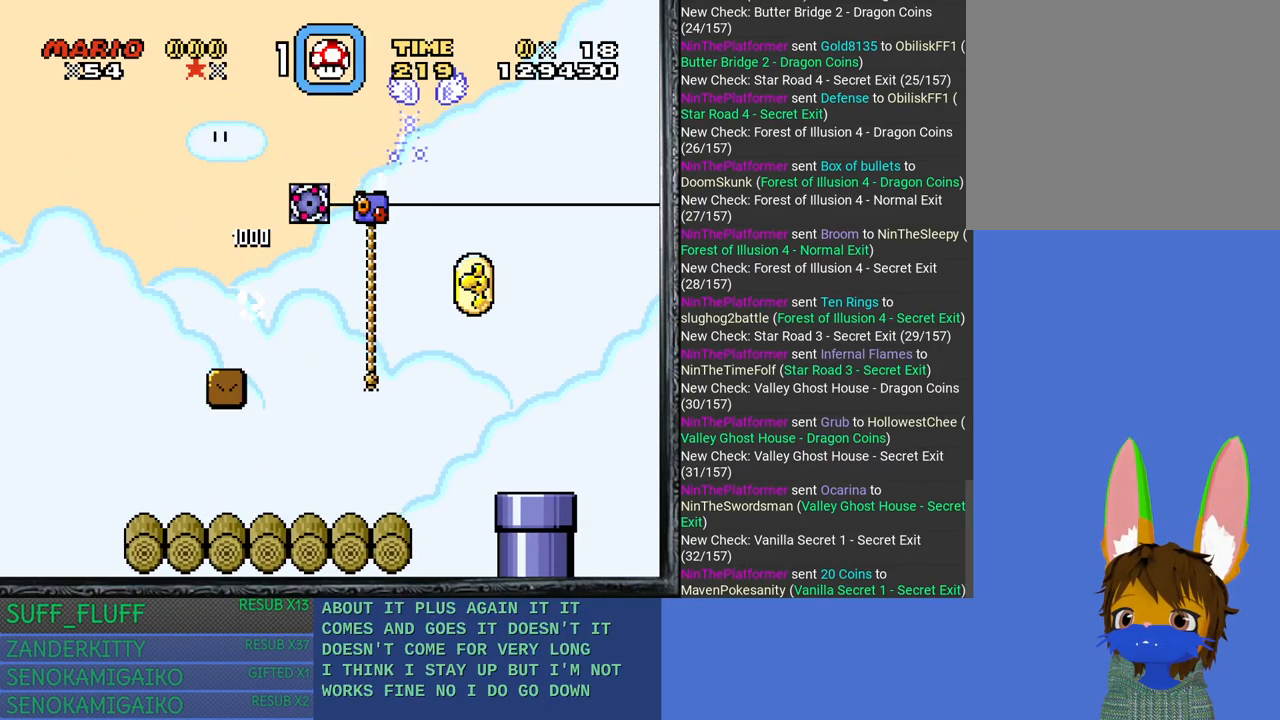
Gameplay with a controller (PlayStation layout); each line is a JSON object with the inputs held at the frame after it. "events" lists button and stick changes between this image and that frame as [ms after this image, input, new state], when the widget could be followed in between. Not read: R3.
{"buttons": ["SQUARE"], "left_stick": "center", "right_stick": "center", "events": [[67, "CROSS", "up"]]}
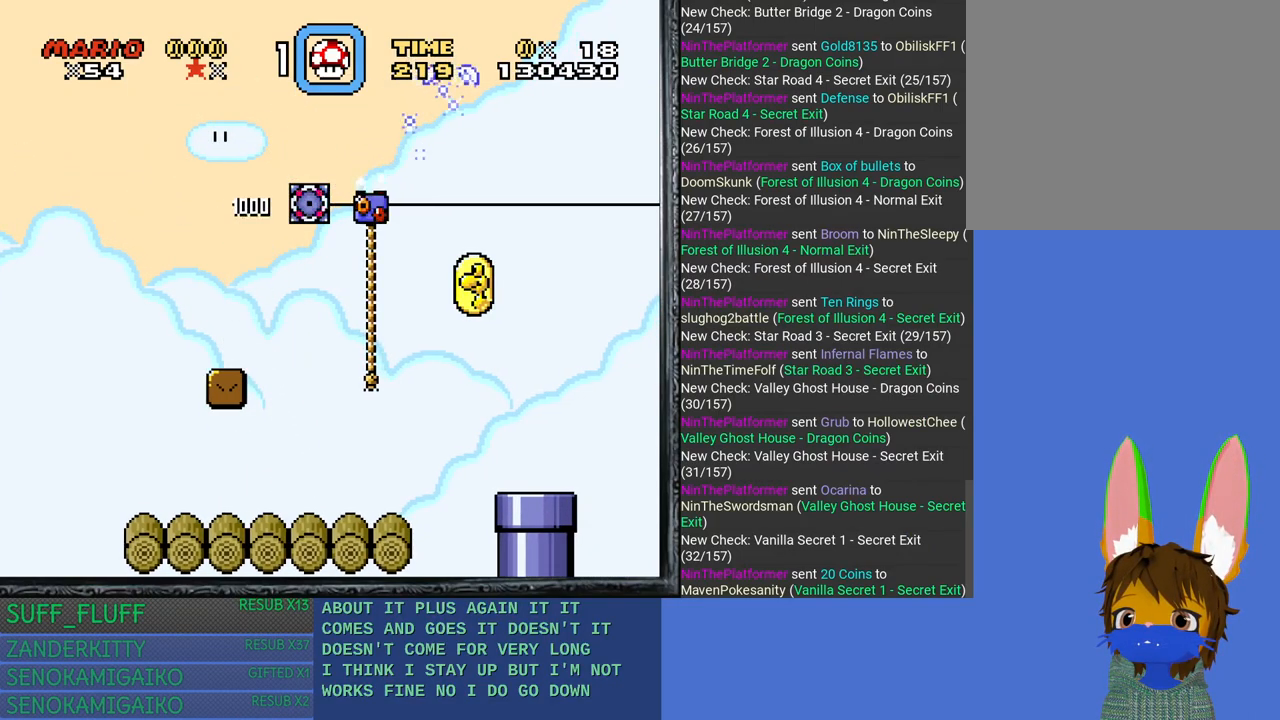
{"buttons": ["SQUARE"], "left_stick": "center", "right_stick": "center", "events": [[200, "left_stick", "right"], [433, "left_stick", "center"]]}
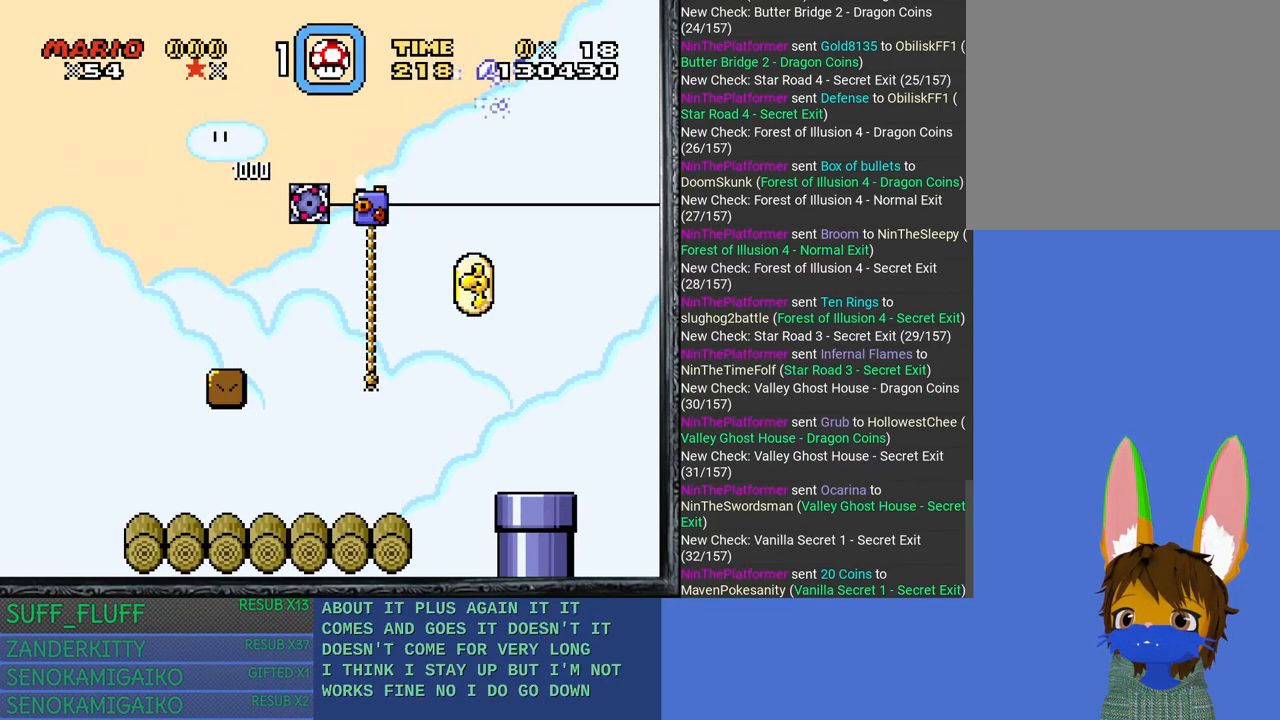
{"buttons": ["CROSS", "SQUARE"], "left_stick": "center", "right_stick": "center", "events": [[467, "CROSS", "down"]]}
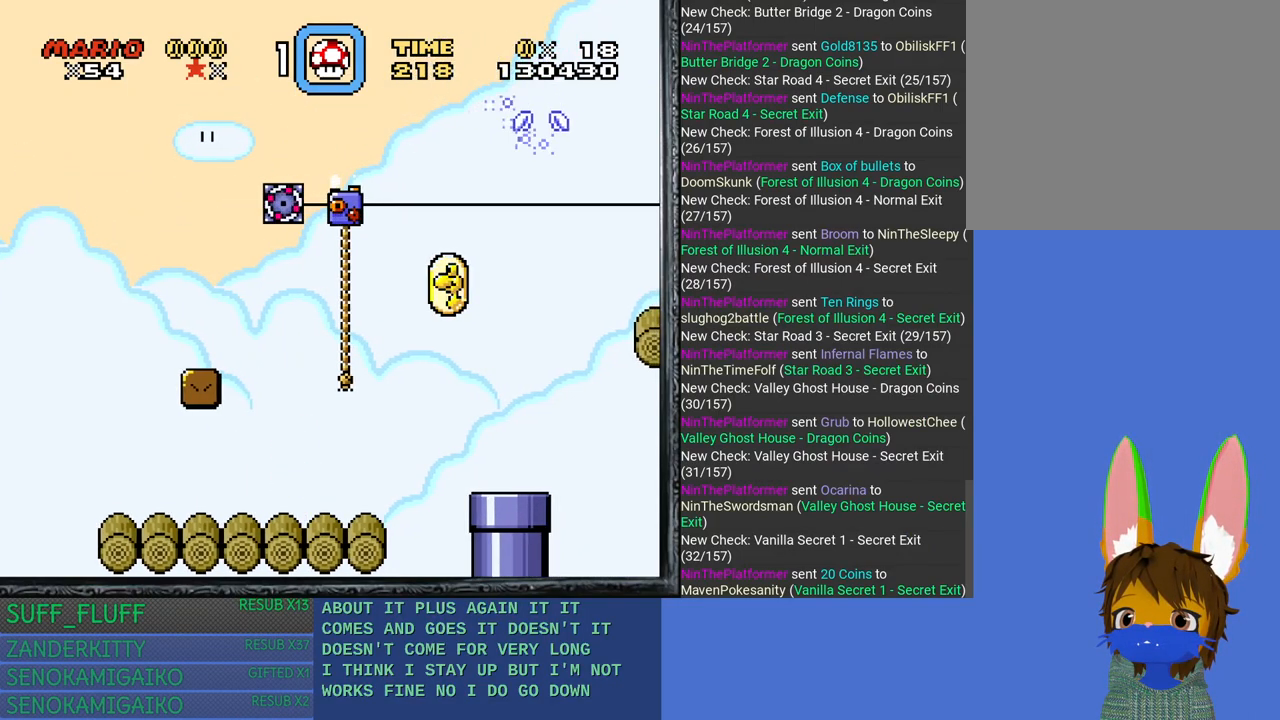
{"buttons": ["SQUARE"], "left_stick": "up", "right_stick": "center", "events": [[33, "left_stick", "right"], [200, "left_stick", "up-right"], [333, "left_stick", "up"], [400, "CROSS", "up"]]}
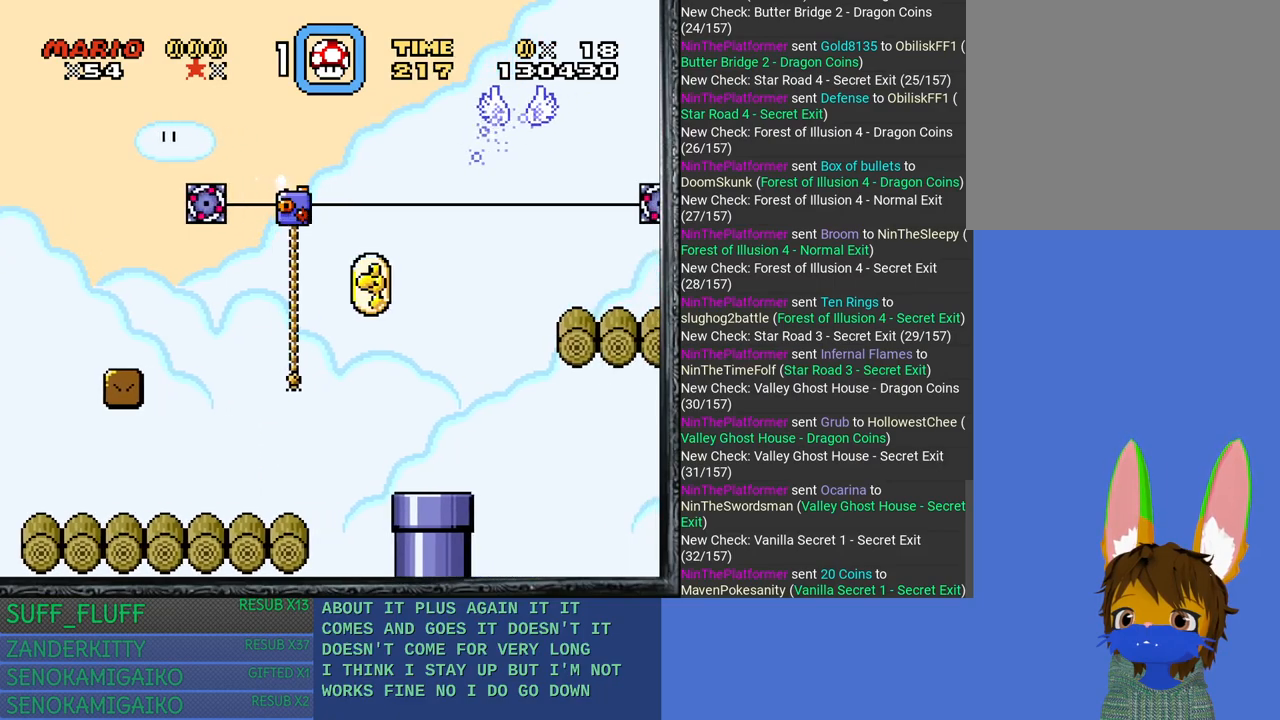
{"buttons": ["SQUARE"], "left_stick": "center", "right_stick": "center", "events": [[333, "left_stick", "center"]]}
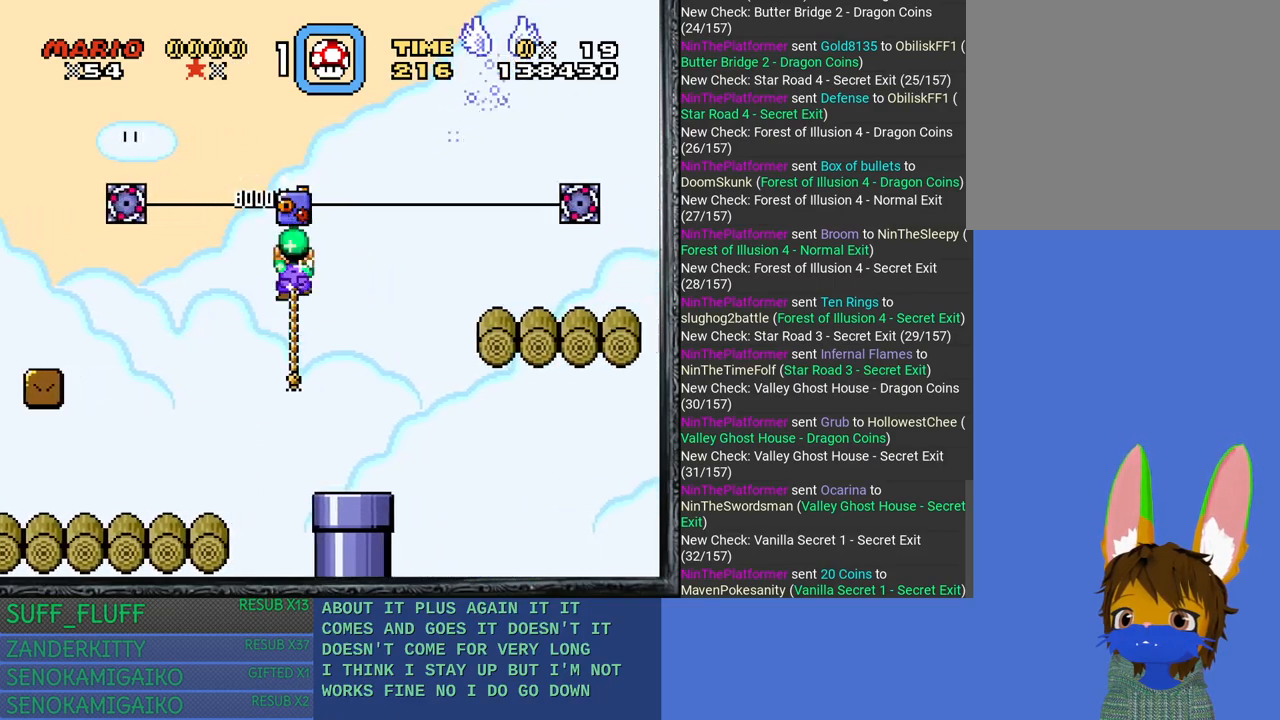
{"buttons": ["SQUARE"], "left_stick": "center", "right_stick": "center", "events": []}
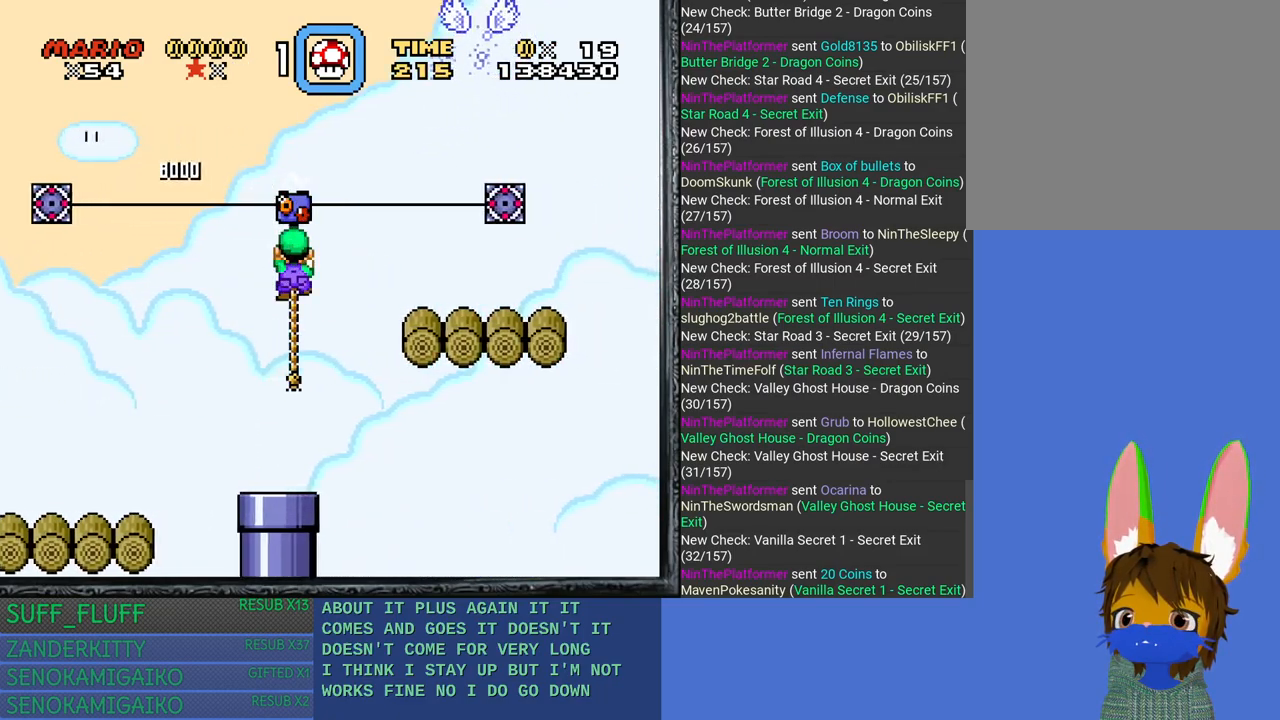
{"buttons": ["SQUARE"], "left_stick": "center", "right_stick": "center", "events": []}
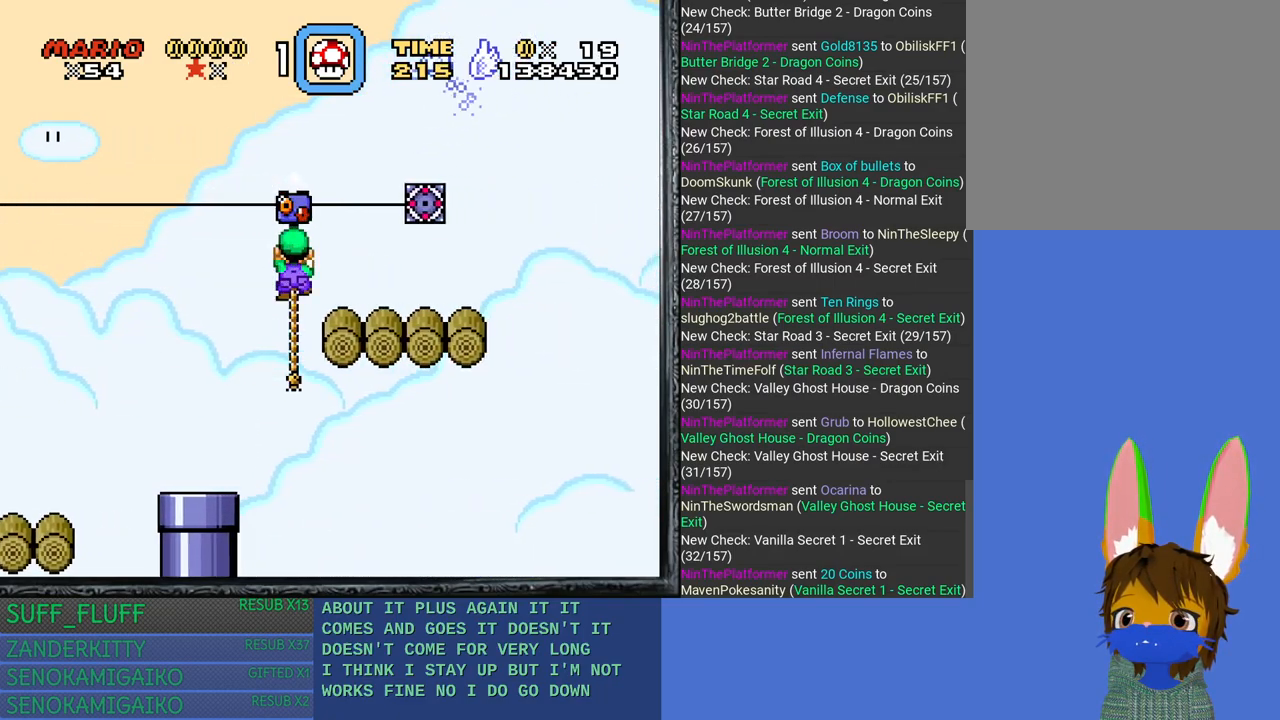
{"buttons": ["SQUARE"], "left_stick": "center", "right_stick": "center", "events": []}
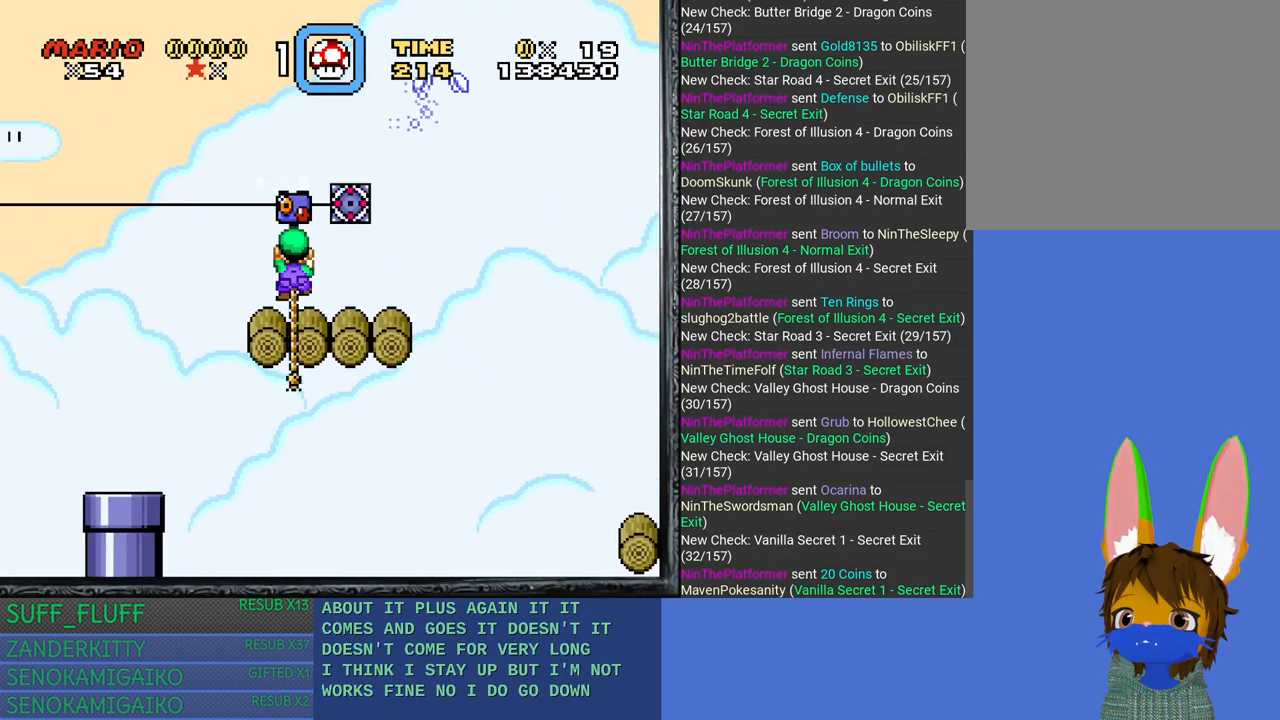
{"buttons": ["SQUARE"], "left_stick": "center", "right_stick": "center", "events": []}
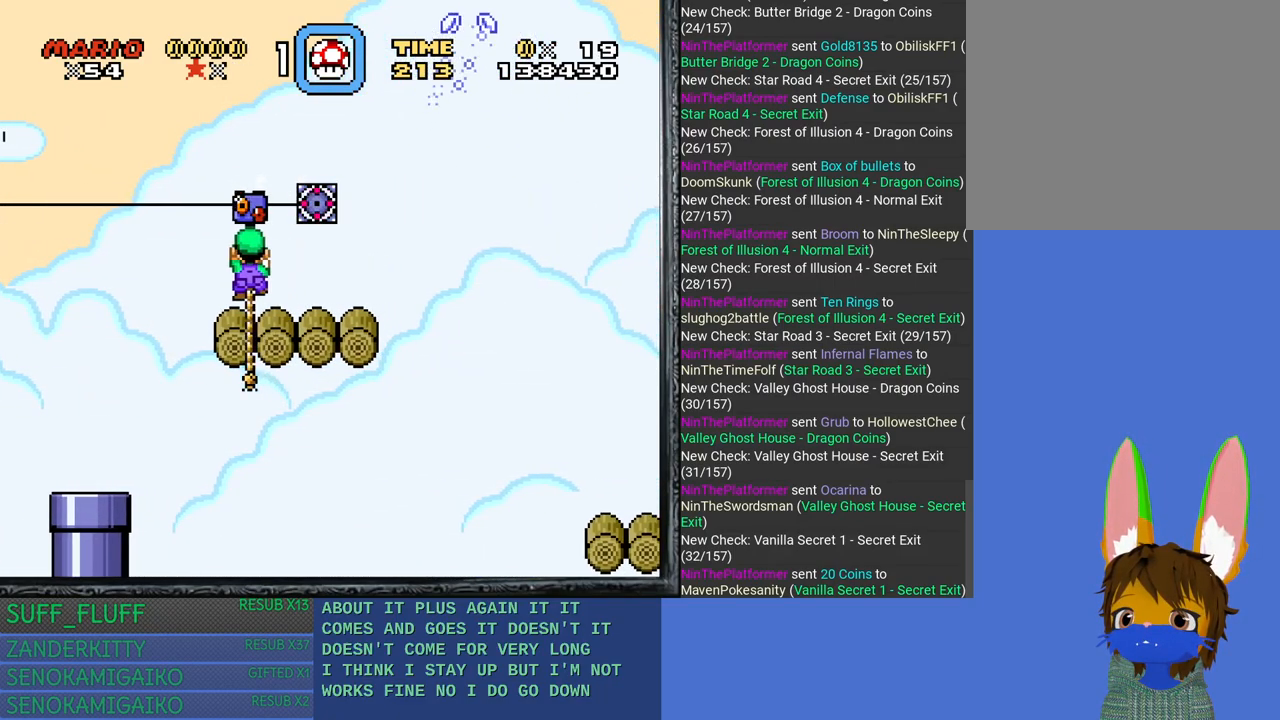
{"buttons": ["SQUARE"], "left_stick": "center", "right_stick": "center", "events": []}
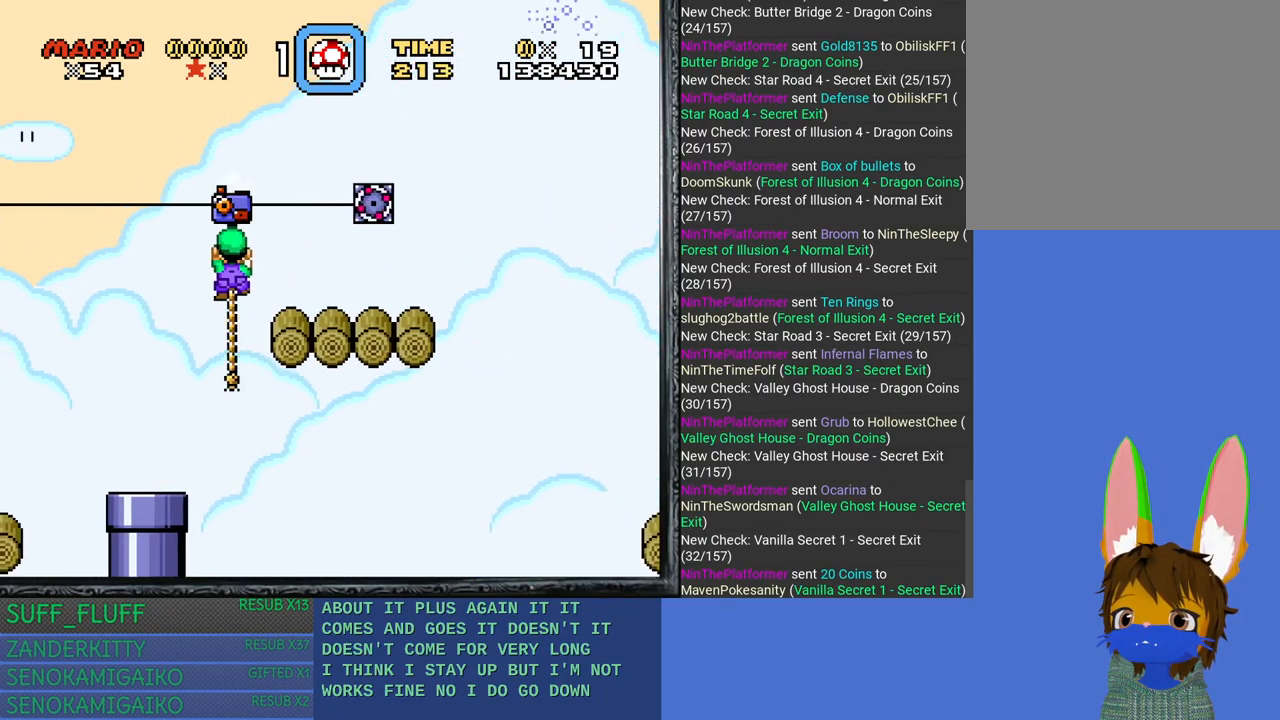
{"buttons": ["SQUARE"], "left_stick": "center", "right_stick": "center", "events": []}
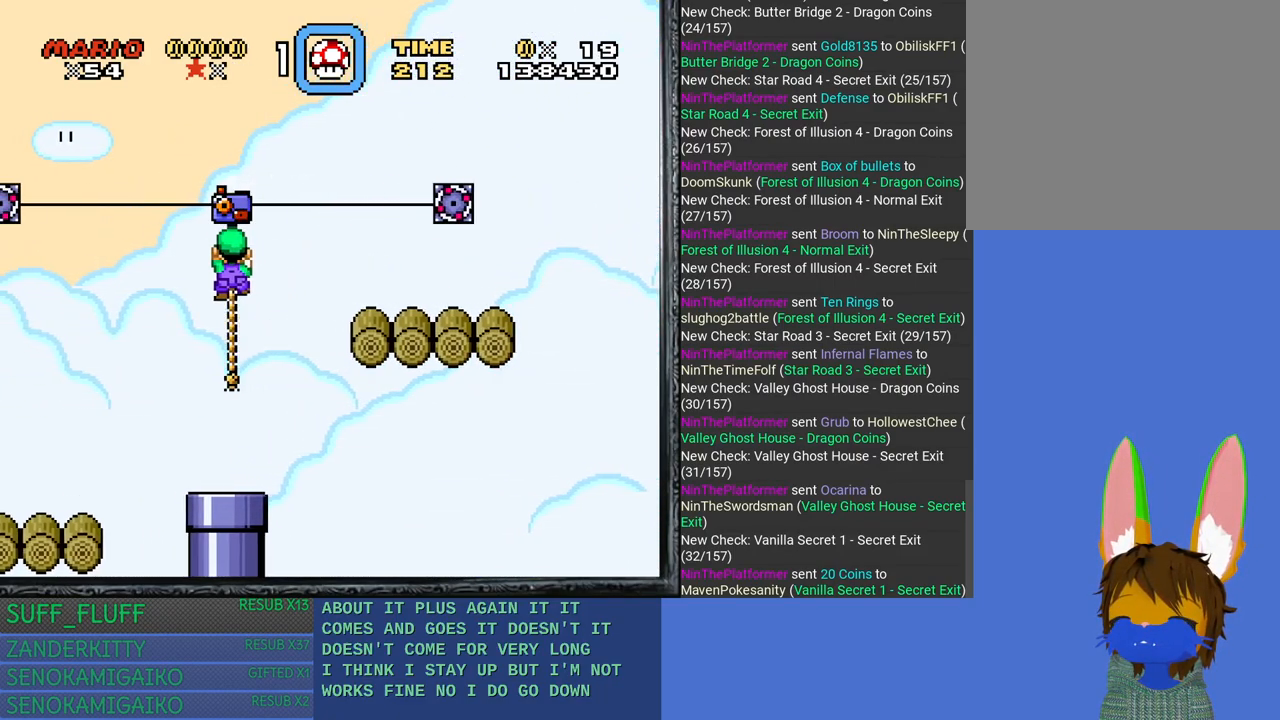
{"buttons": ["CROSS", "SQUARE"], "left_stick": "center", "right_stick": "center", "events": [[133, "CROSS", "down"]]}
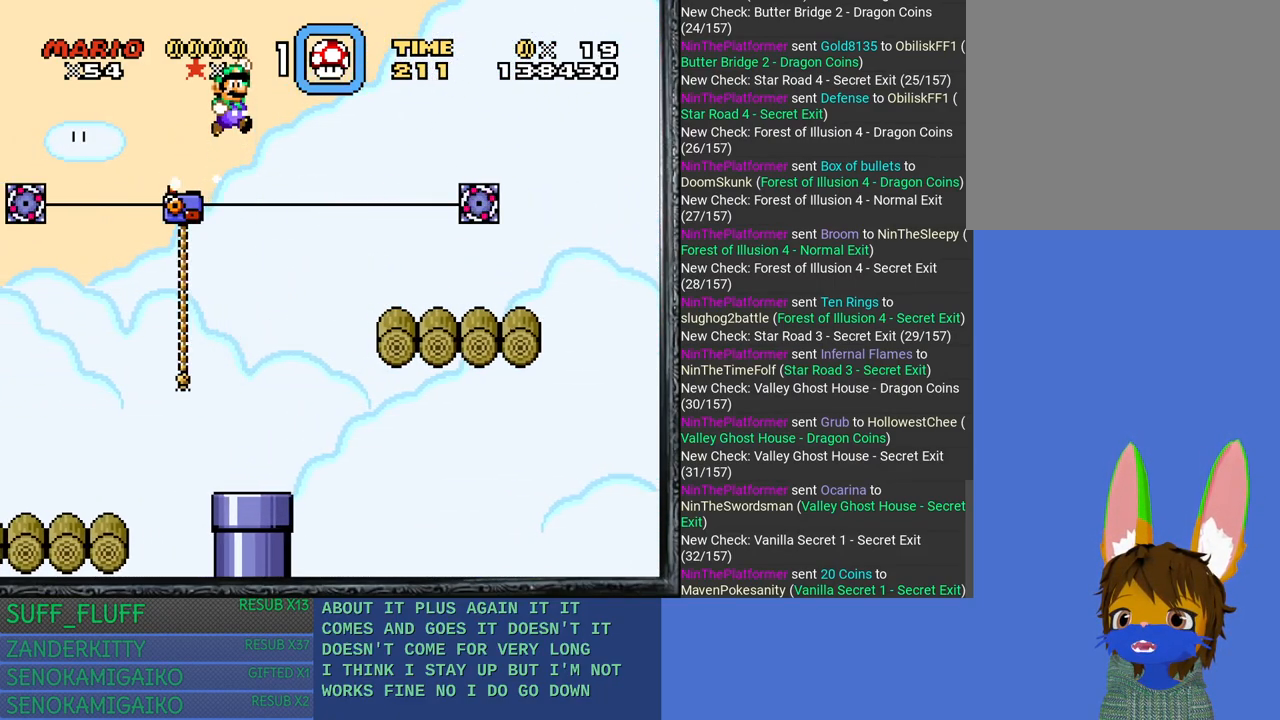
{"buttons": ["SQUARE"], "left_stick": "center", "right_stick": "center", "events": [[17, "CROSS", "up"], [200, "left_stick", "right"], [267, "left_stick", "center"]]}
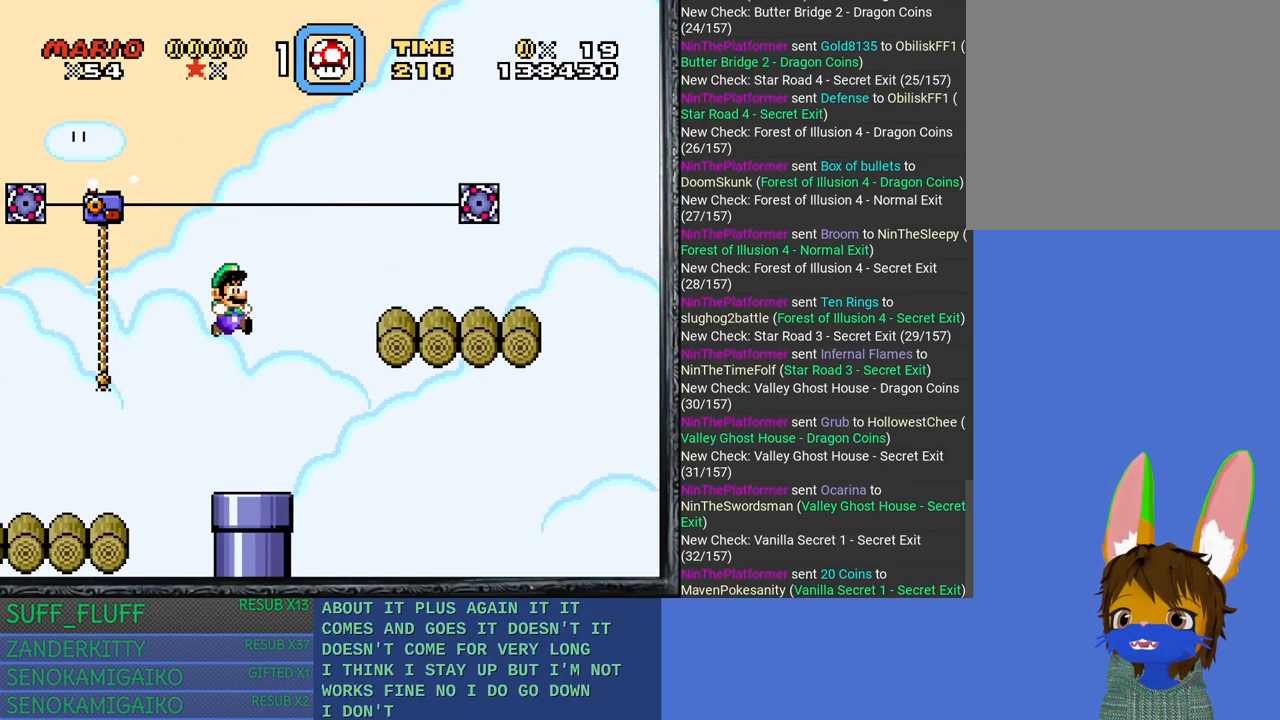
{"buttons": [], "left_stick": "right", "right_stick": "center", "events": [[83, "left_stick", "right"], [217, "left_stick", "center"], [350, "SQUARE", "up"], [433, "left_stick", "right"]]}
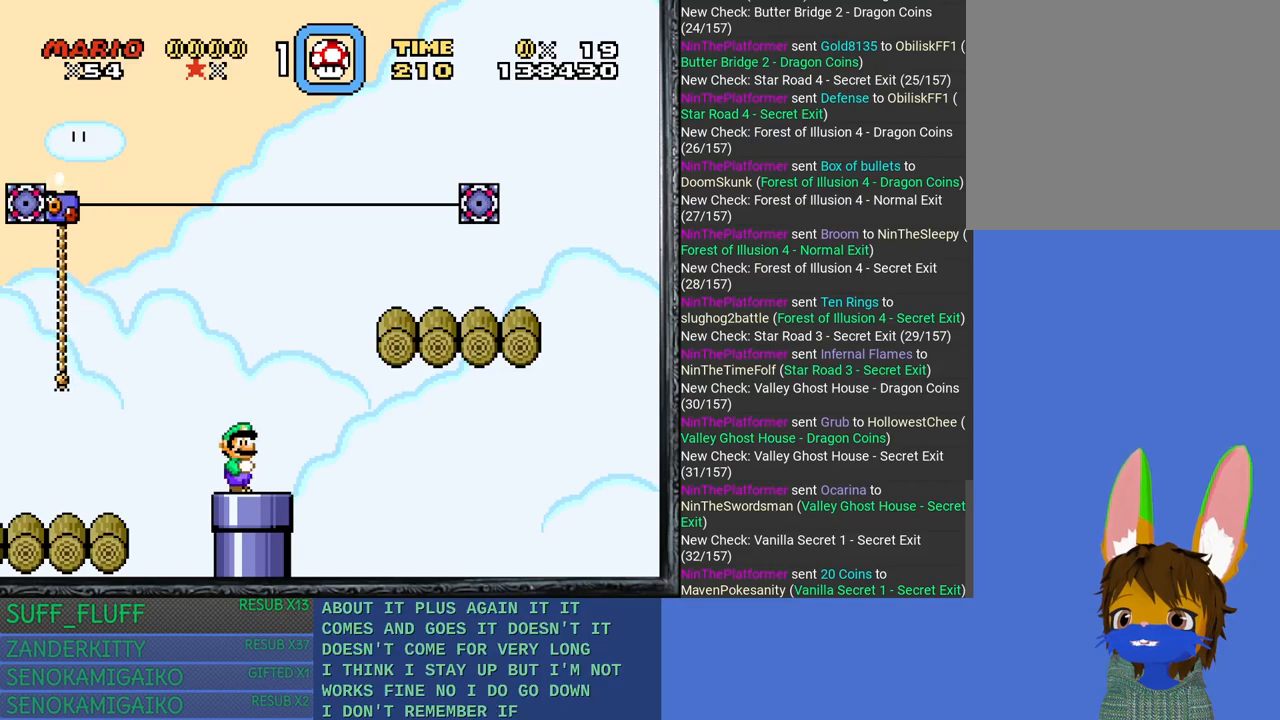
{"buttons": [], "left_stick": "center", "right_stick": "center", "events": [[50, "left_stick", "center"], [167, "left_stick", "down"], [500, "left_stick", "center"]]}
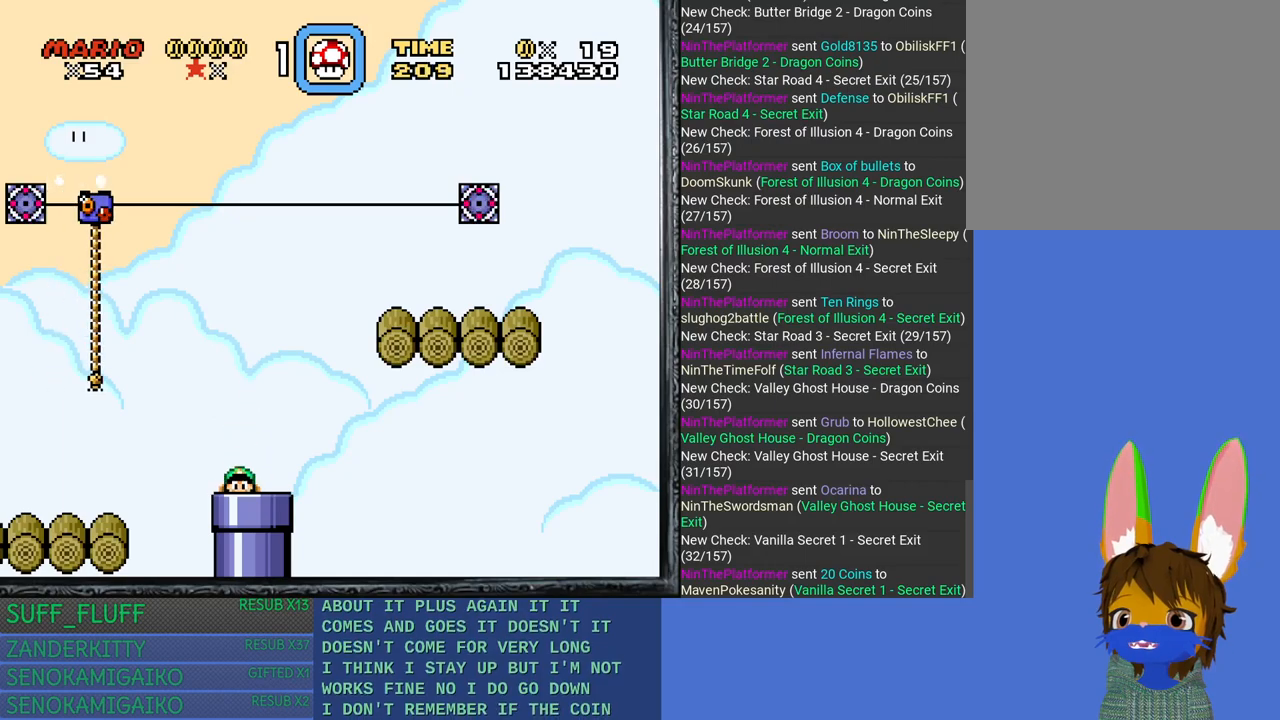
{"buttons": [], "left_stick": "center", "right_stick": "center", "events": []}
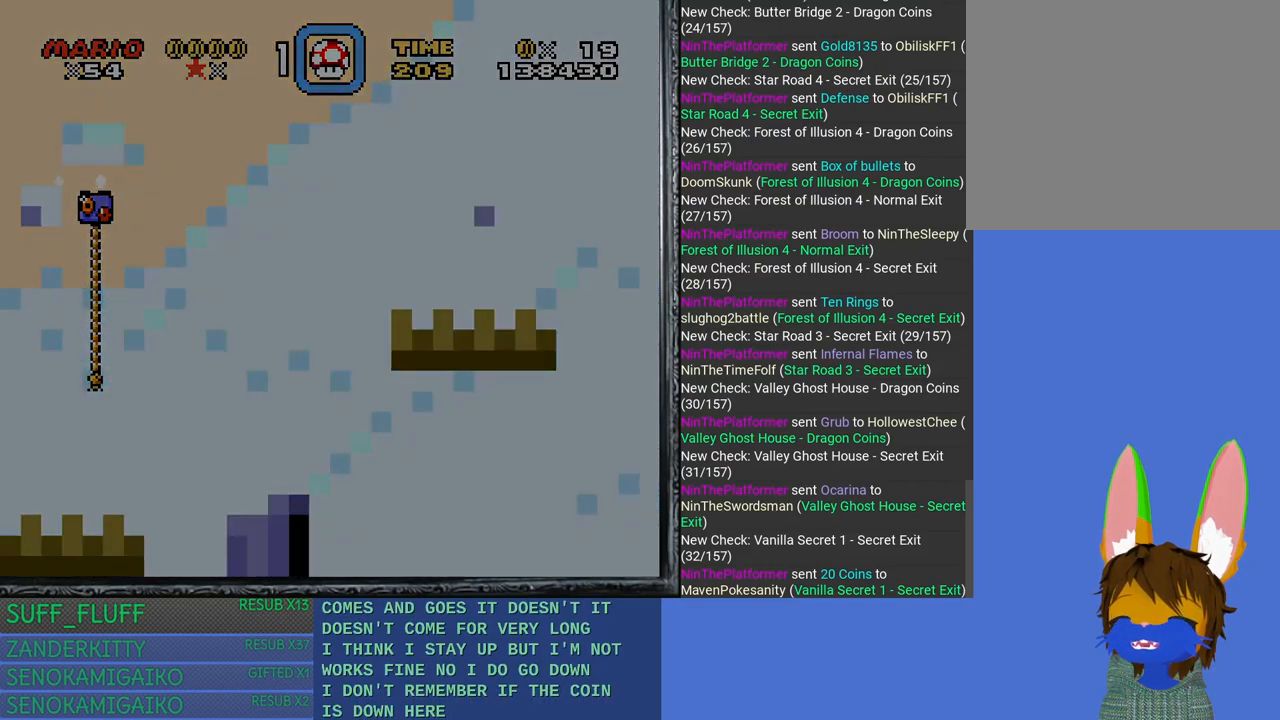
{"buttons": [], "left_stick": "center", "right_stick": "center", "events": []}
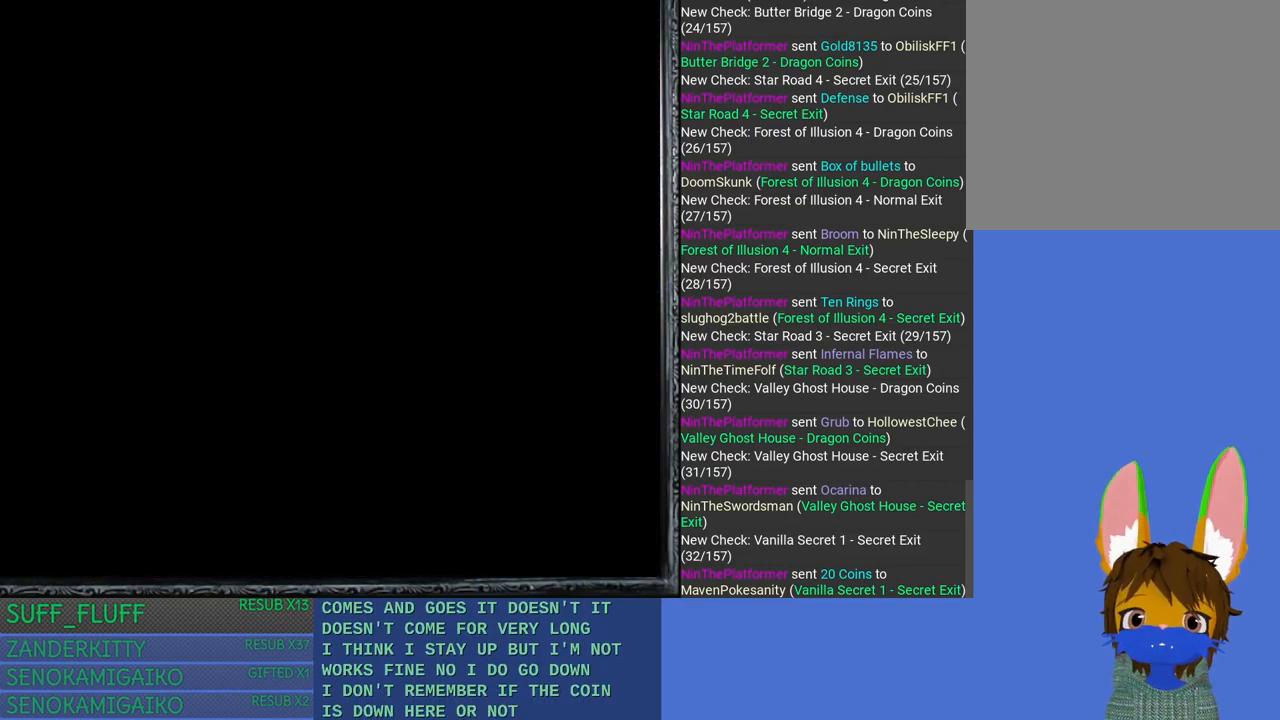
{"buttons": [], "left_stick": "center", "right_stick": "center", "events": []}
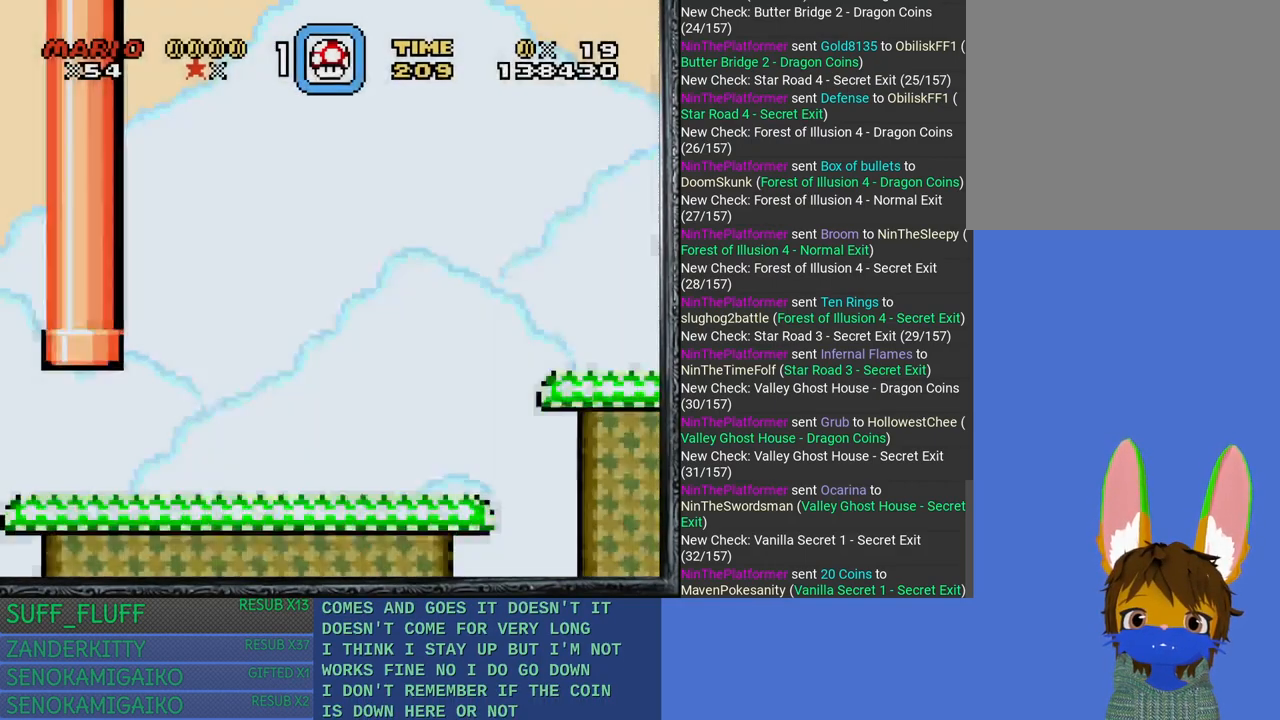
{"buttons": ["SQUARE"], "left_stick": "right", "right_stick": "center", "events": [[400, "SQUARE", "down"], [400, "left_stick", "right"]]}
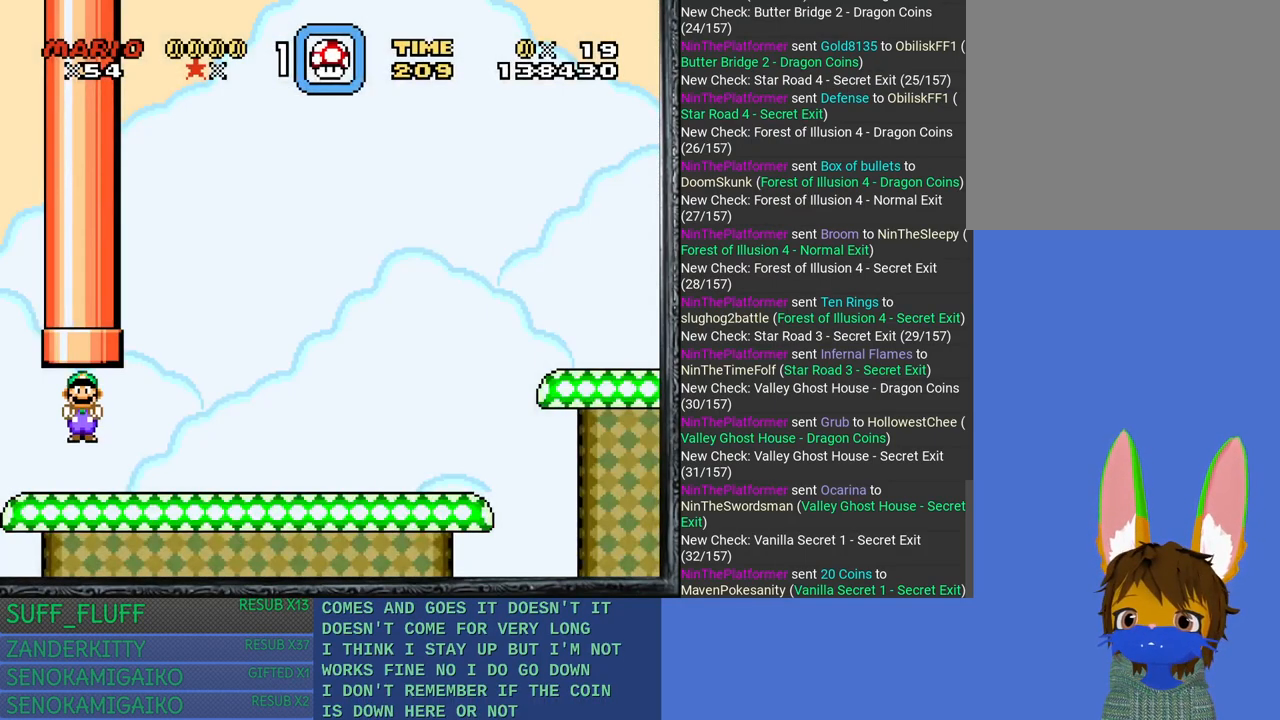
{"buttons": ["SQUARE"], "left_stick": "right", "right_stick": "center", "events": []}
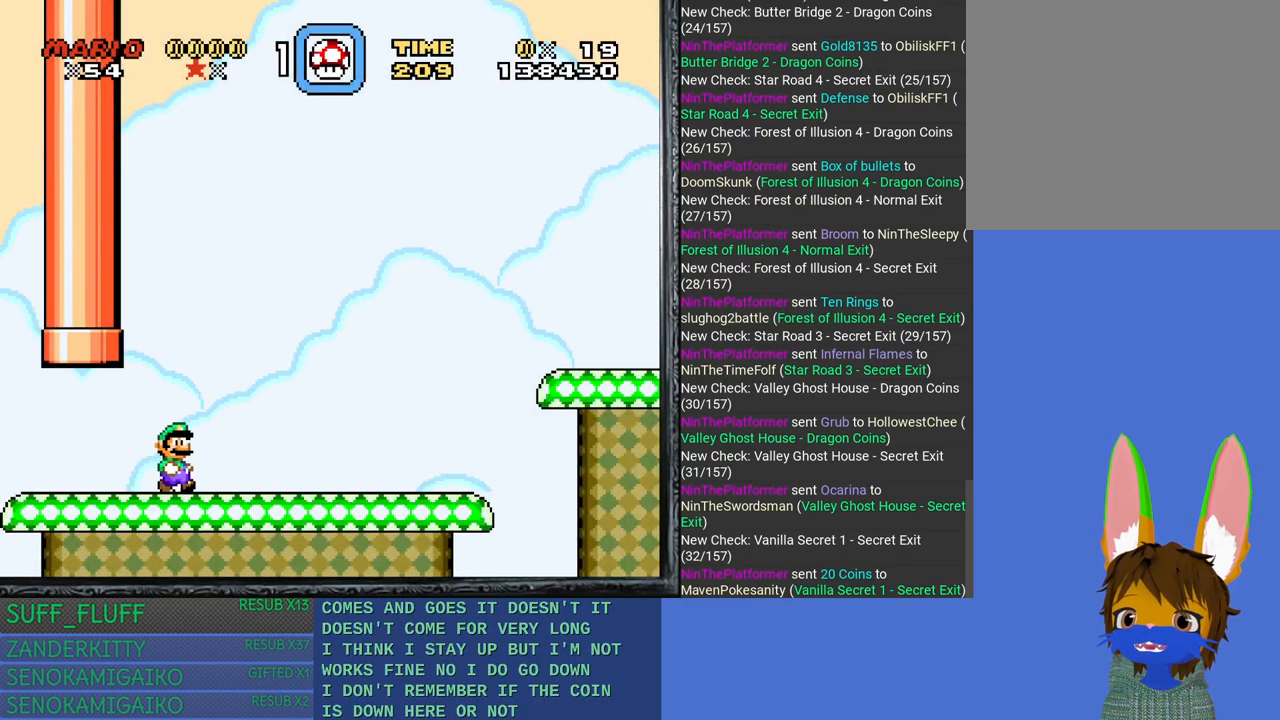
{"buttons": ["CROSS", "SQUARE"], "left_stick": "right", "right_stick": "center", "events": [[467, "CROSS", "down"]]}
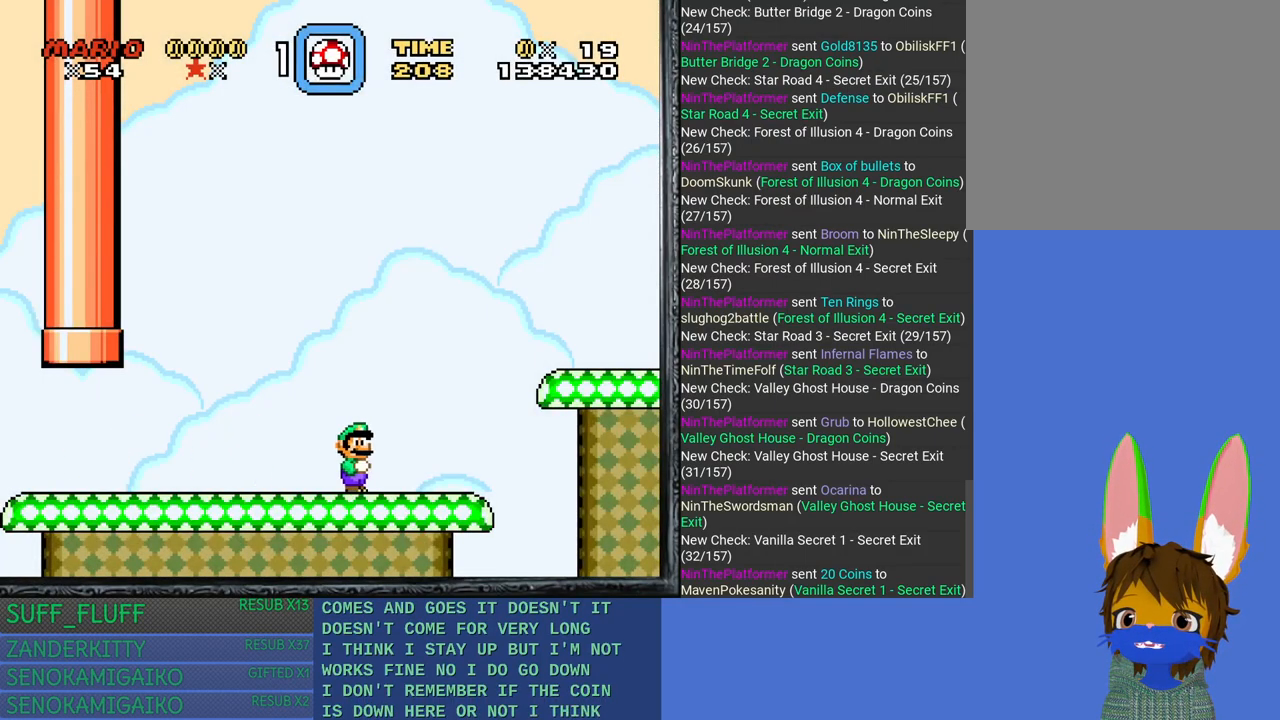
{"buttons": ["CROSS", "SQUARE"], "left_stick": "right", "right_stick": "center", "events": []}
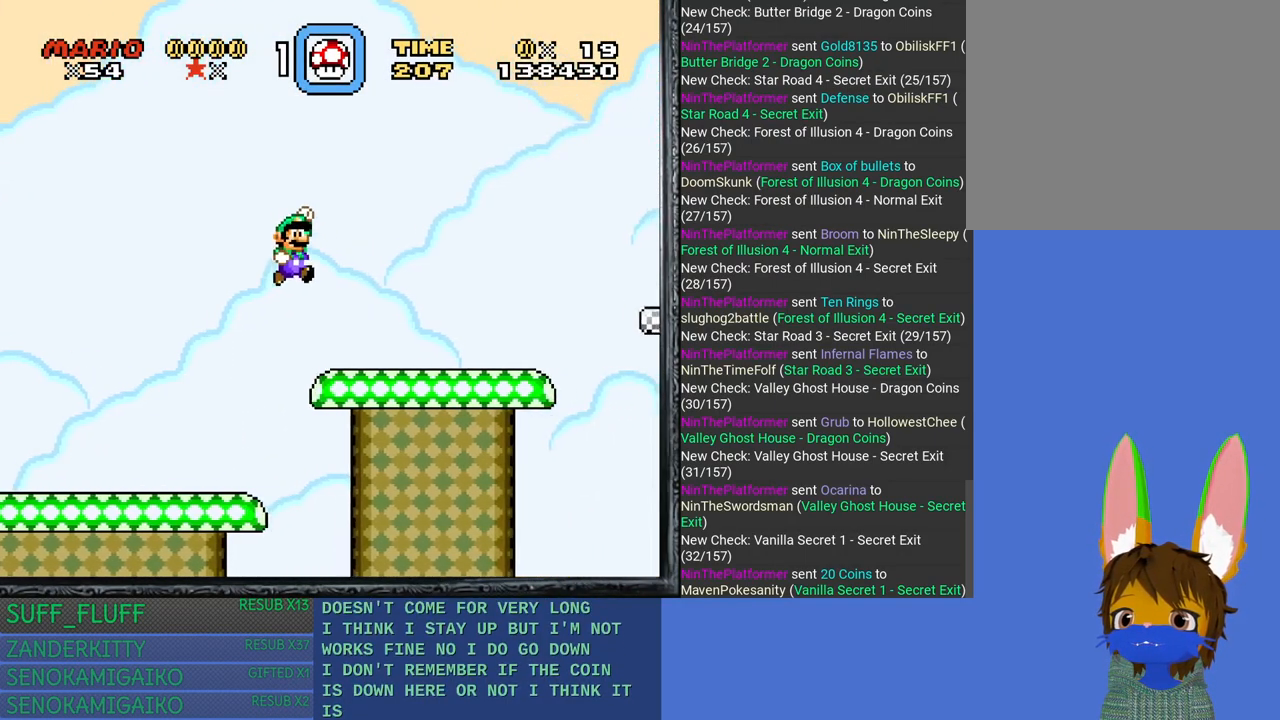
{"buttons": ["SQUARE"], "left_stick": "center", "right_stick": "center", "events": [[83, "CROSS", "up"], [250, "left_stick", "up-left"], [467, "left_stick", "center"]]}
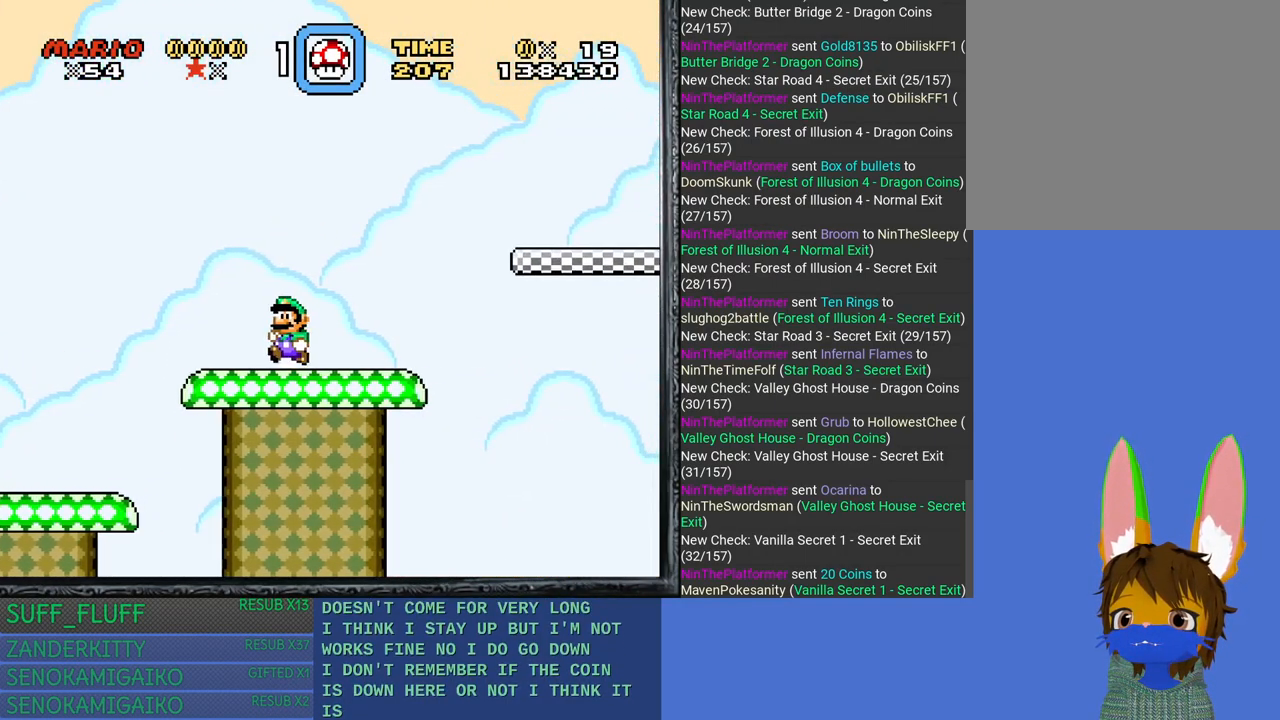
{"buttons": ["SQUARE"], "left_stick": "right", "right_stick": "center", "events": [[50, "left_stick", "right"], [217, "left_stick", "center"], [500, "left_stick", "right"]]}
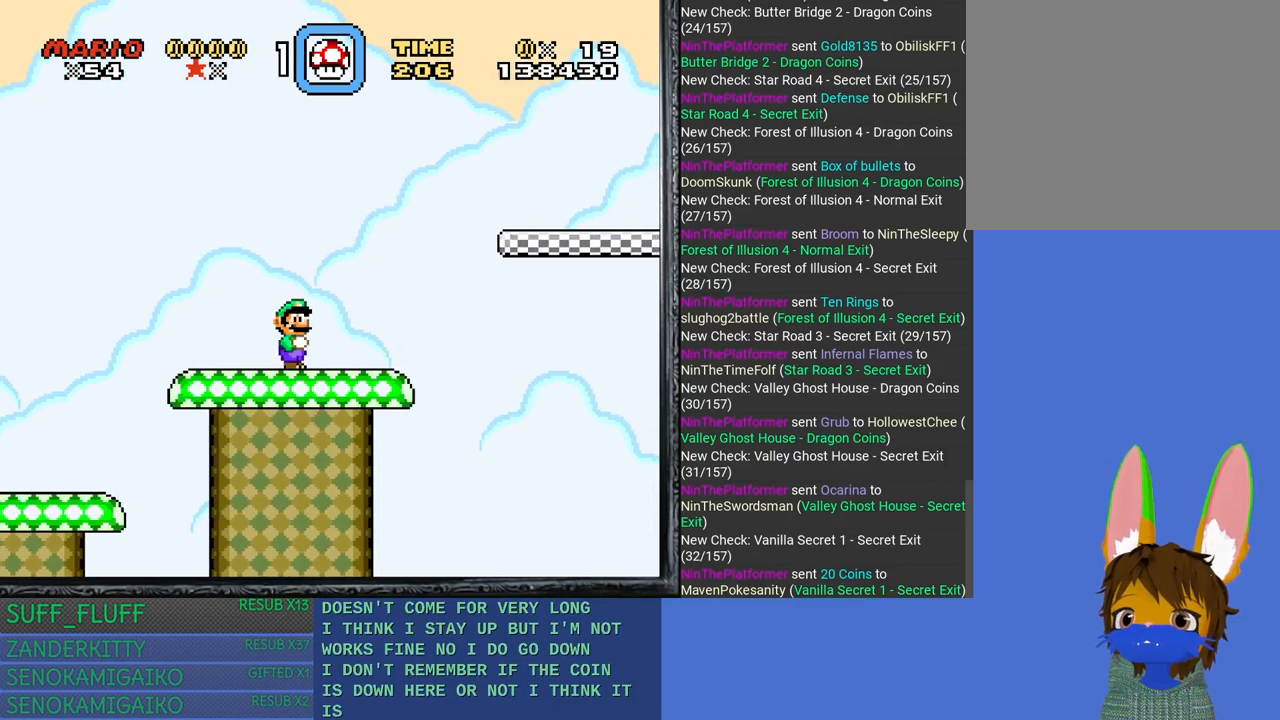
{"buttons": ["CROSS", "SQUARE"], "left_stick": "right", "right_stick": "center", "events": [[350, "CROSS", "down"]]}
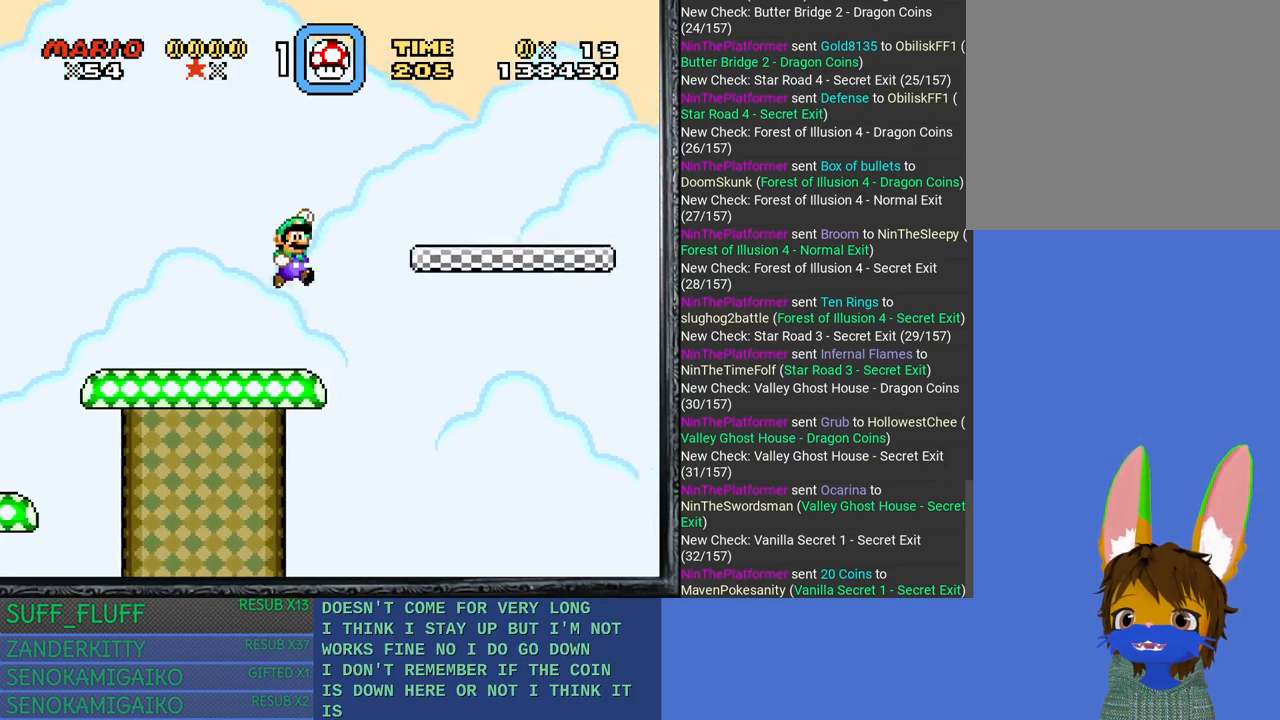
{"buttons": ["SQUARE"], "left_stick": "center", "right_stick": "center", "events": [[217, "CROSS", "up"], [383, "left_stick", "center"], [433, "left_stick", "up-left"], [500, "left_stick", "center"]]}